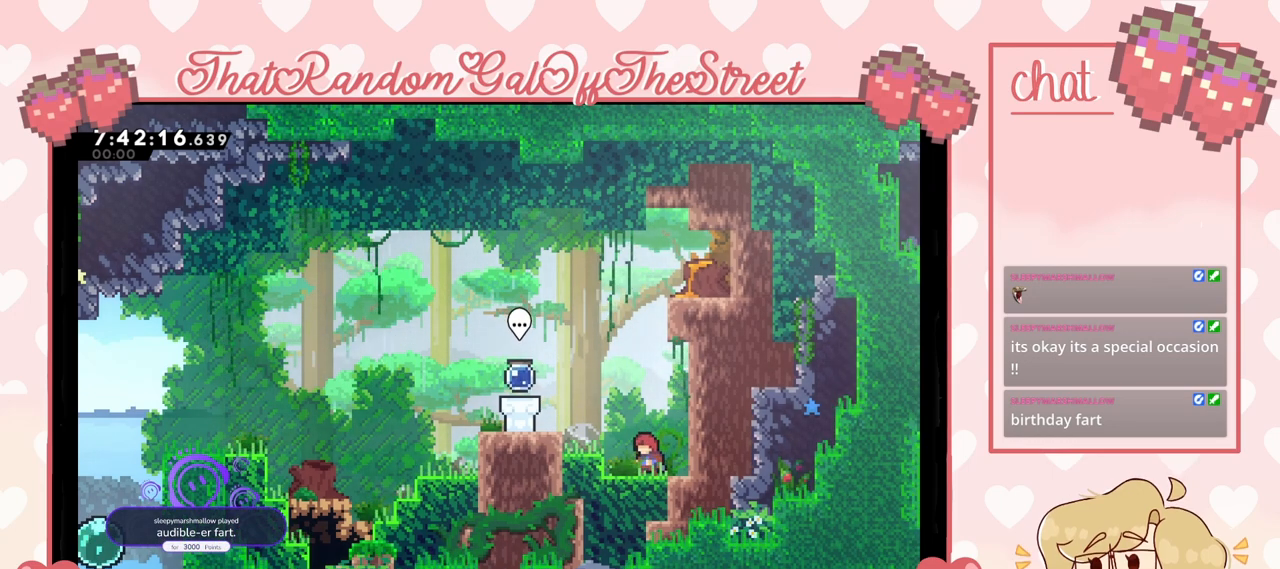
Gameplay with a controller (Xbox layout); each line is a JSON object with the inputs held at the frame after it. "events" lists button and stick changes between this image and that frame as [ms after this image, input, new state], when the widget could be followed in between.
{"buttons": [], "left_stick": "center", "right_stick": "center", "events": [[333, "right_stick", "up-left"], [433, "right_stick", "center"]]}
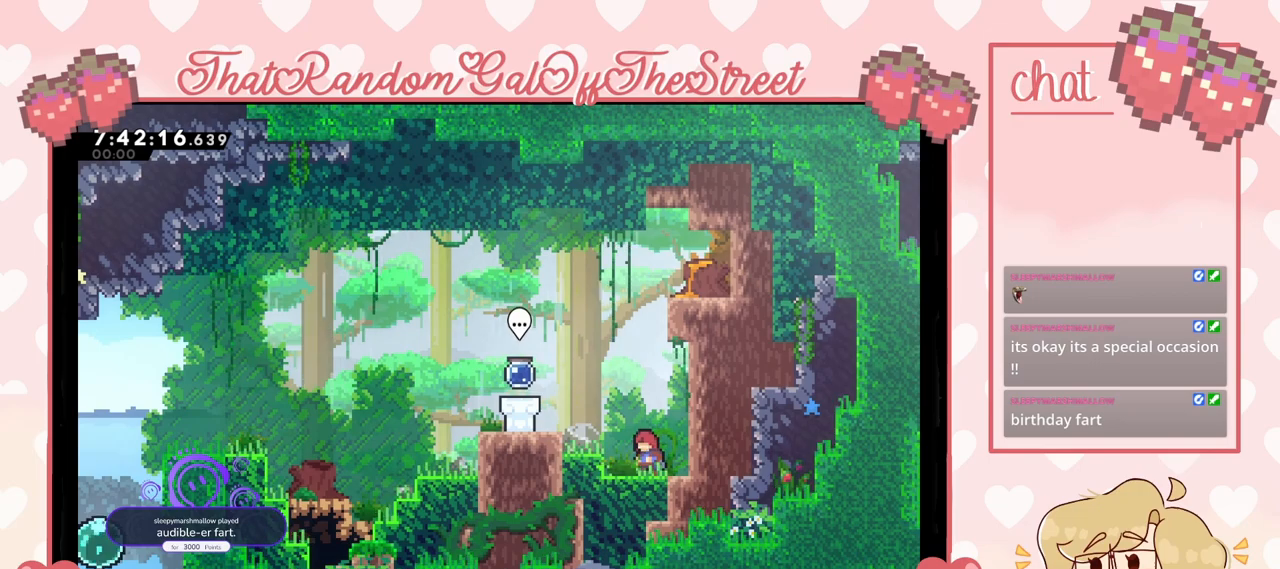
{"buttons": [], "left_stick": "left", "right_stick": "center", "events": [[133, "left_stick", "up-left"], [200, "left_stick", "left"], [267, "A", "down"], [500, "A", "up"]]}
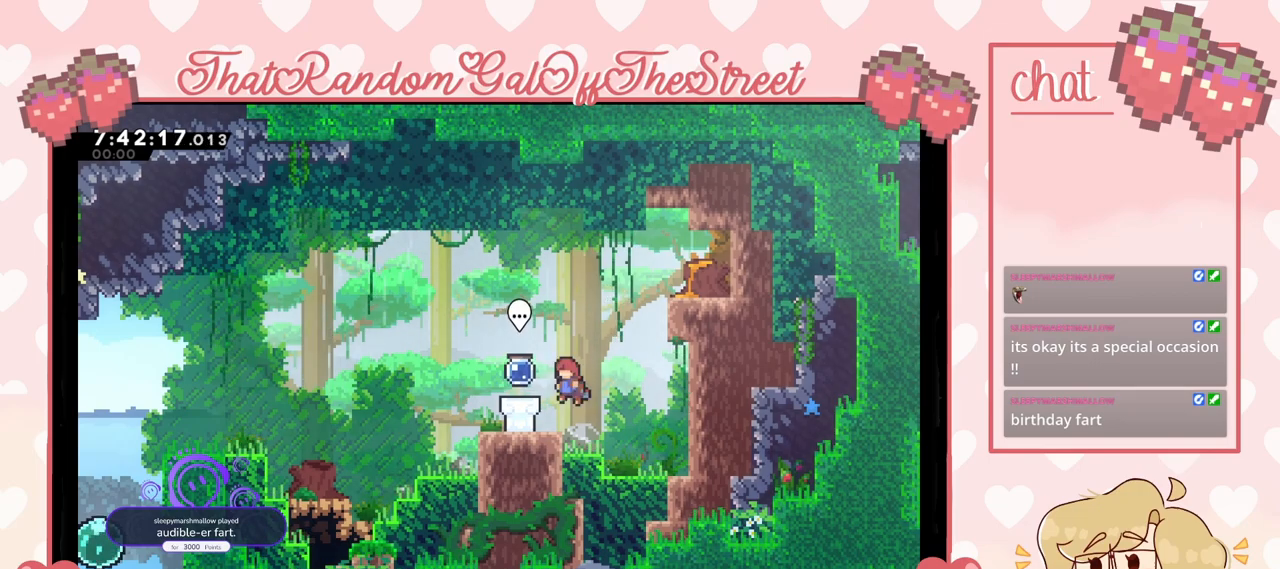
{"buttons": ["A"], "left_stick": "left", "right_stick": "center", "events": [[300, "X", "down"], [433, "A", "down"], [433, "X", "up"]]}
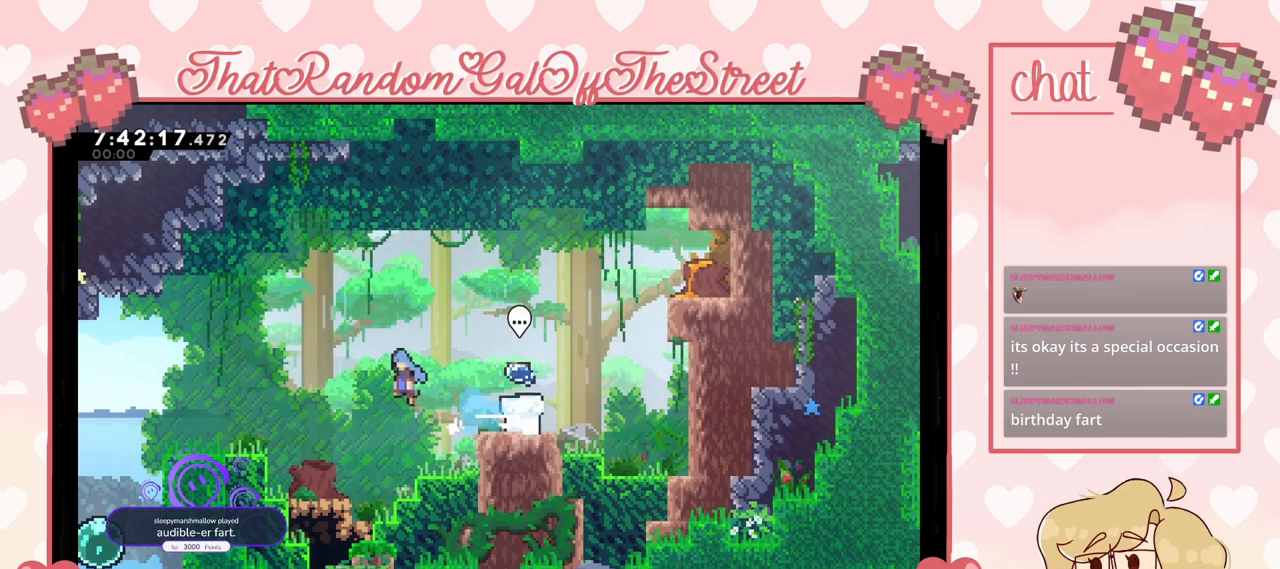
{"buttons": [], "left_stick": "center", "right_stick": "center", "events": [[167, "A", "up"], [333, "left_stick", "right"], [467, "left_stick", "center"]]}
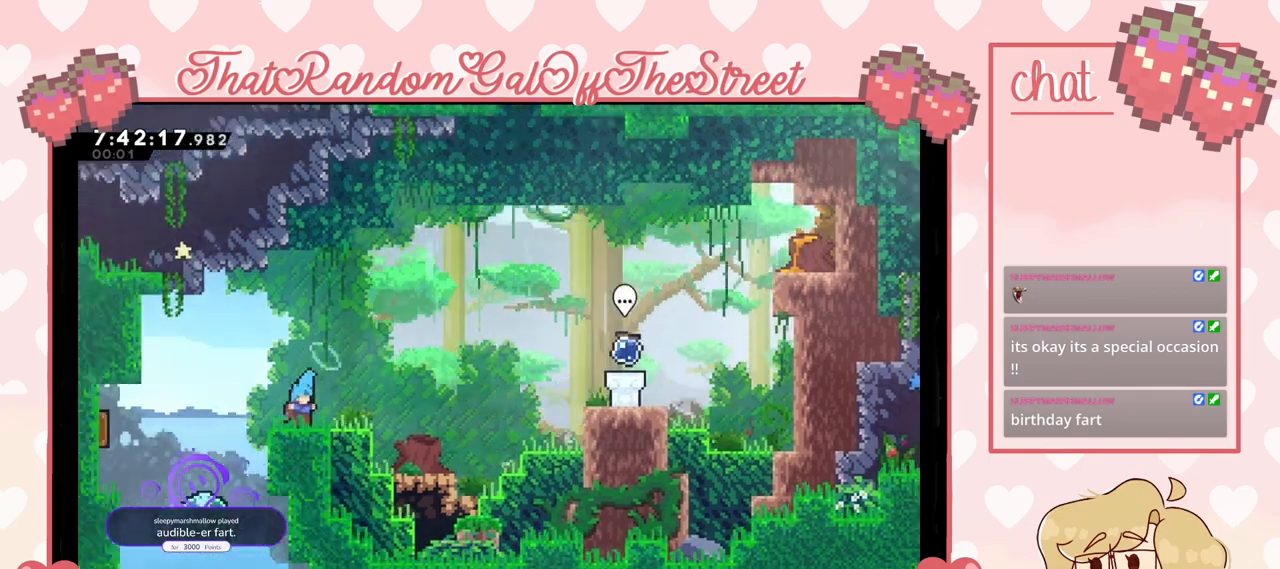
{"buttons": [], "left_stick": "center", "right_stick": "center", "events": [[33, "left_stick", "left"], [100, "A", "down"], [300, "A", "up"], [367, "left_stick", "center"], [400, "R2", "down"], [467, "R2", "up"]]}
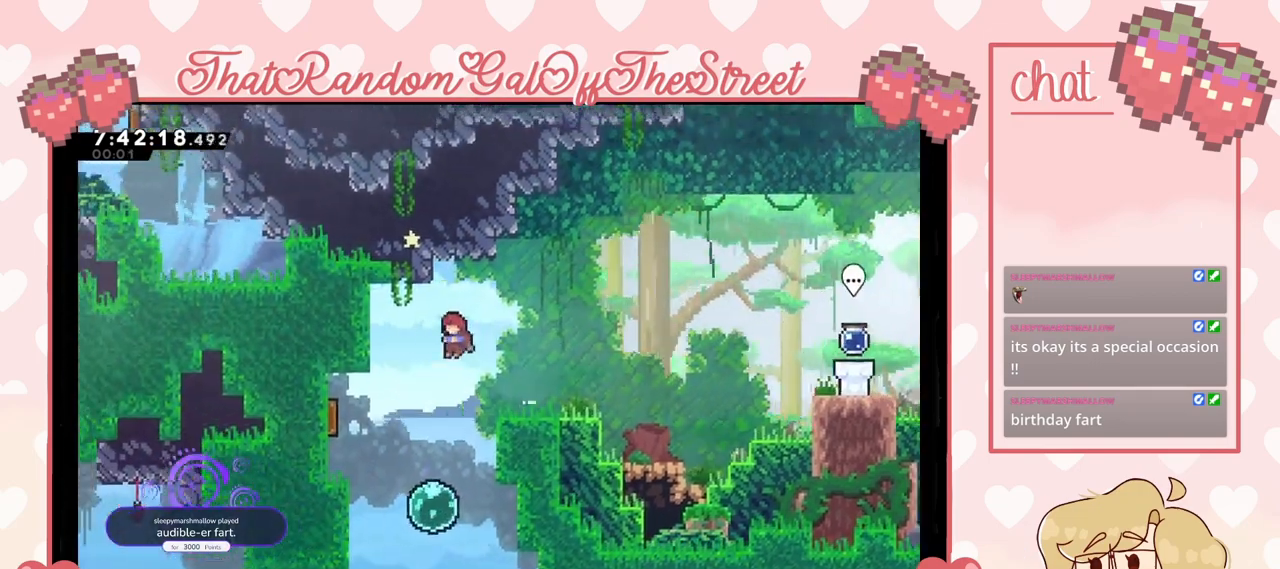
{"buttons": [], "left_stick": "up-left", "right_stick": "center", "events": [[200, "left_stick", "down"], [367, "left_stick", "up-left"]]}
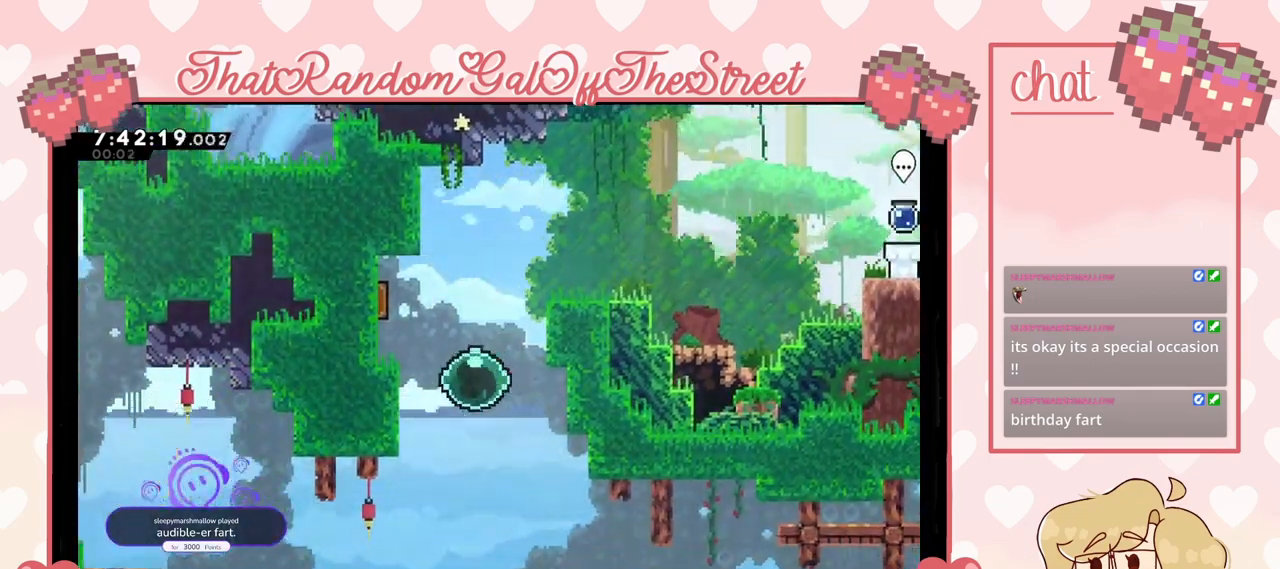
{"buttons": [], "left_stick": "left", "right_stick": "center", "events": [[367, "left_stick", "left"]]}
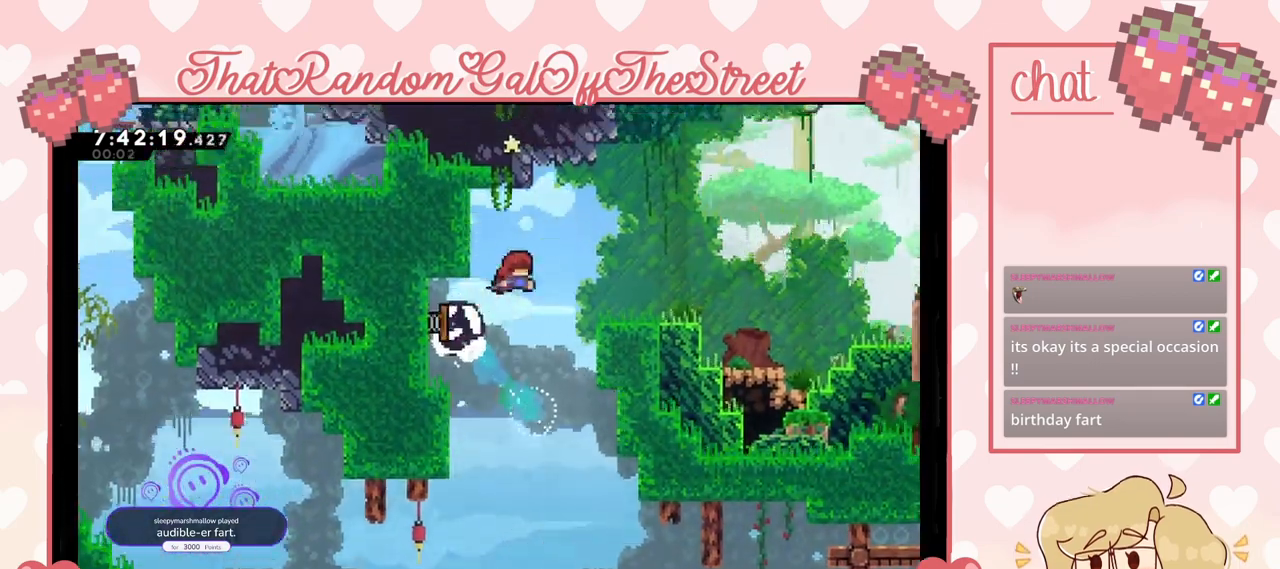
{"buttons": [], "left_stick": "left", "right_stick": "center", "events": [[167, "left_stick", "center"], [333, "left_stick", "left"]]}
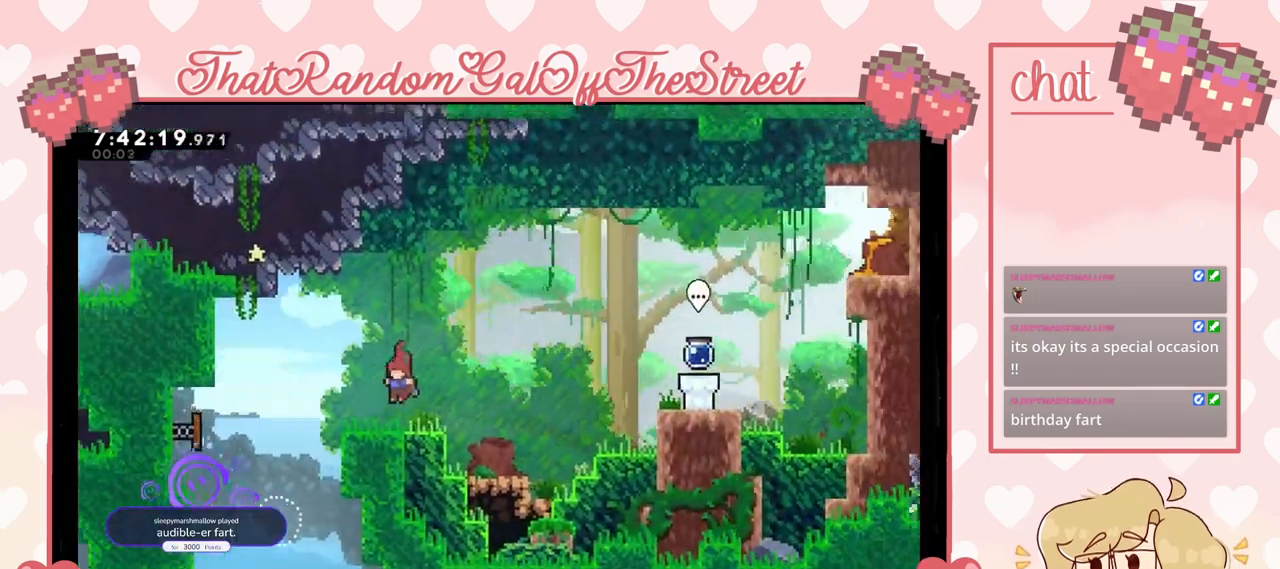
{"buttons": [], "left_stick": "center", "right_stick": "center", "events": [[100, "A", "down"], [200, "A", "up"], [400, "left_stick", "center"], [433, "R2", "down"], [500, "R2", "up"]]}
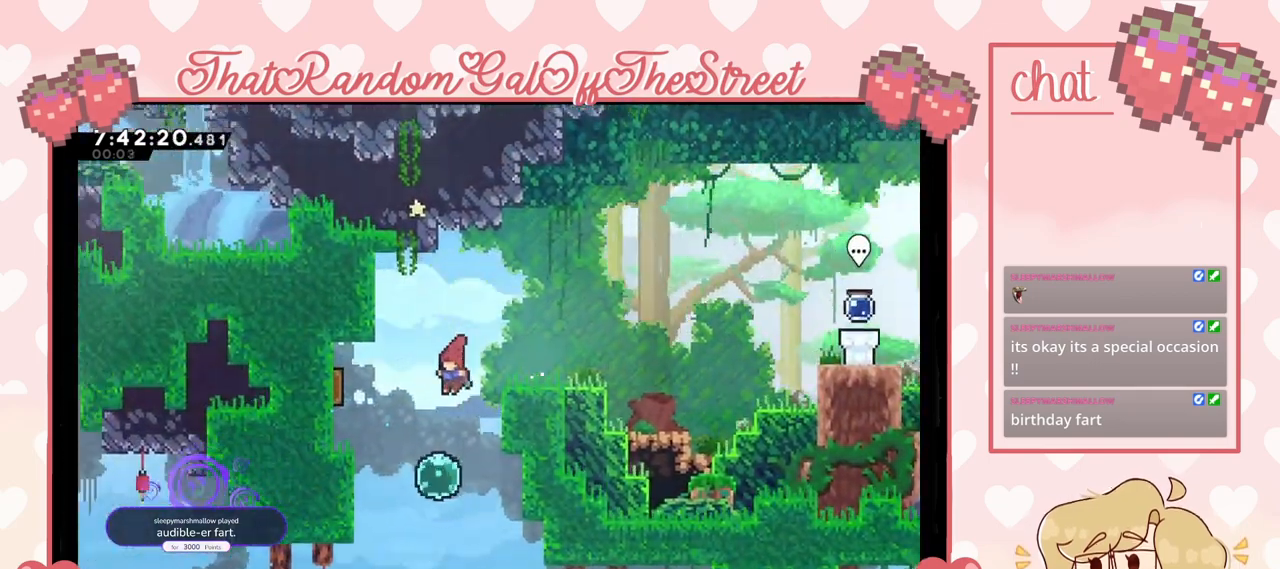
{"buttons": [], "left_stick": "down-right", "right_stick": "center", "events": [[100, "left_stick", "down-right"]]}
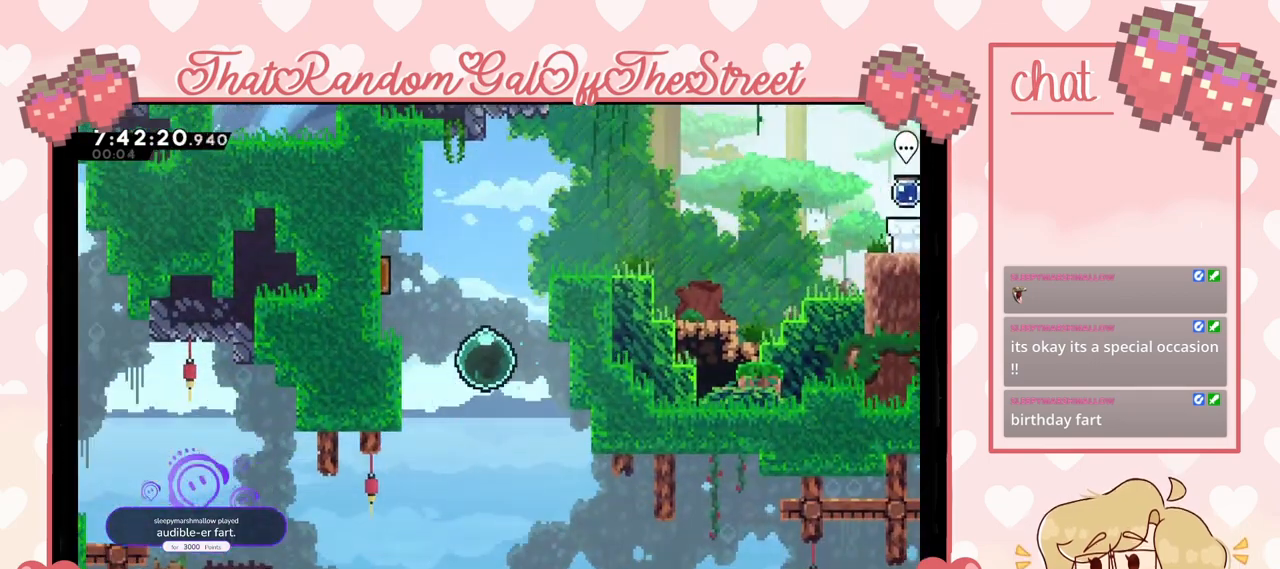
{"buttons": [], "left_stick": "right", "right_stick": "center", "events": [[233, "left_stick", "right"]]}
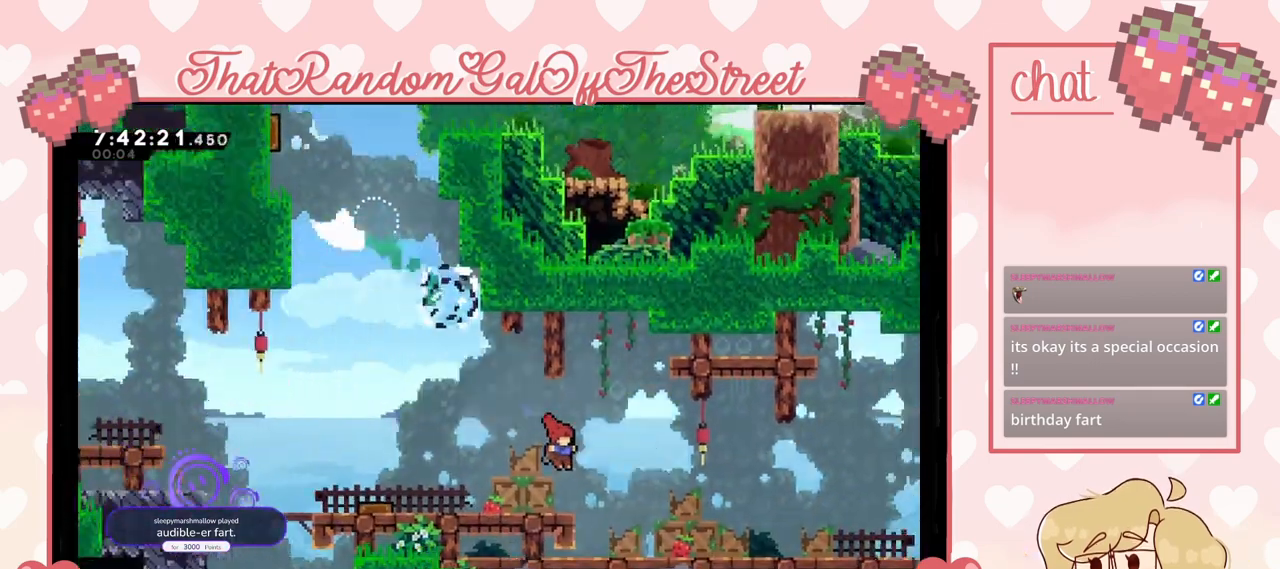
{"buttons": ["A"], "left_stick": "right", "right_stick": "center", "events": [[233, "X", "down"], [300, "A", "down"], [300, "X", "up"]]}
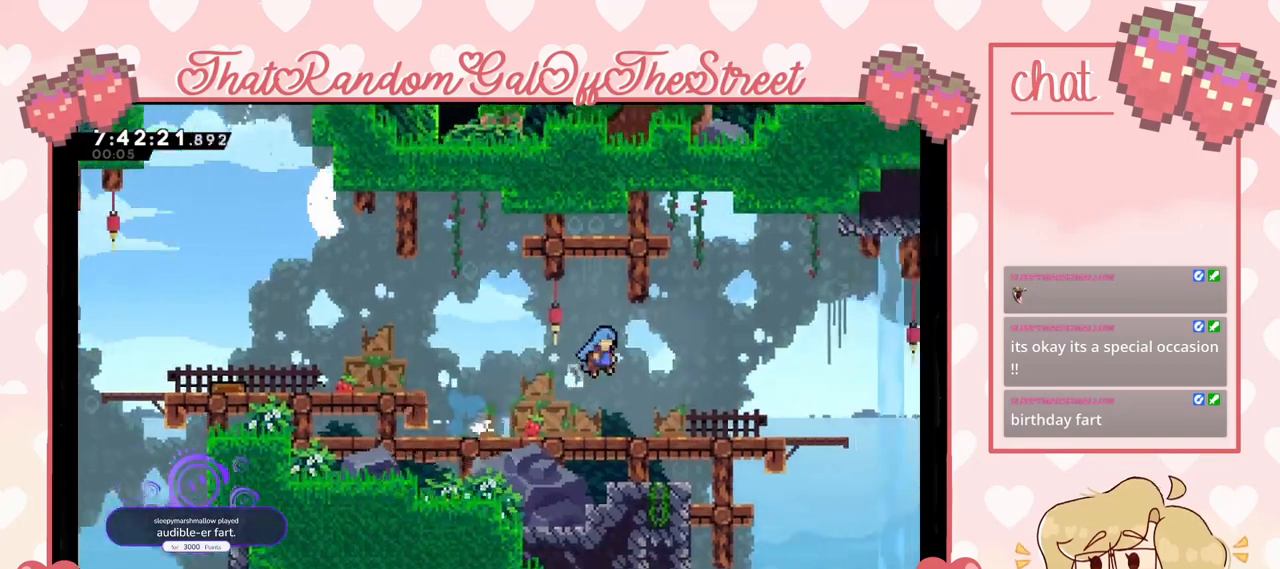
{"buttons": ["X"], "left_stick": "right", "right_stick": "center", "events": [[33, "A", "up"], [400, "X", "down"]]}
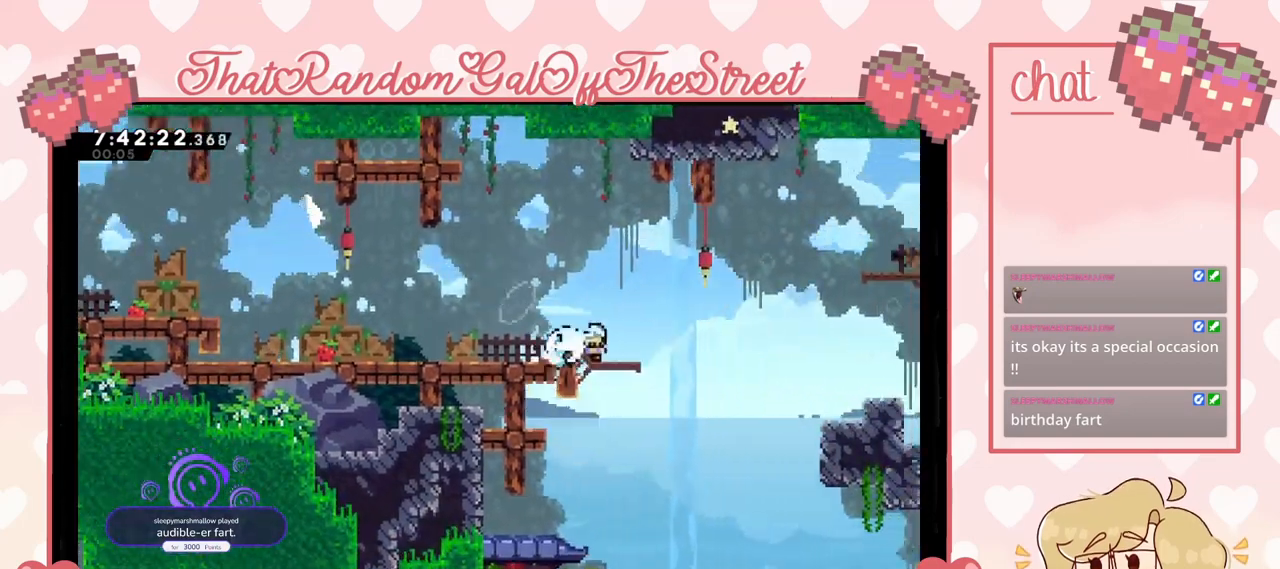
{"buttons": ["A"], "left_stick": "right", "right_stick": "center", "events": [[67, "A", "down"], [67, "X", "up"]]}
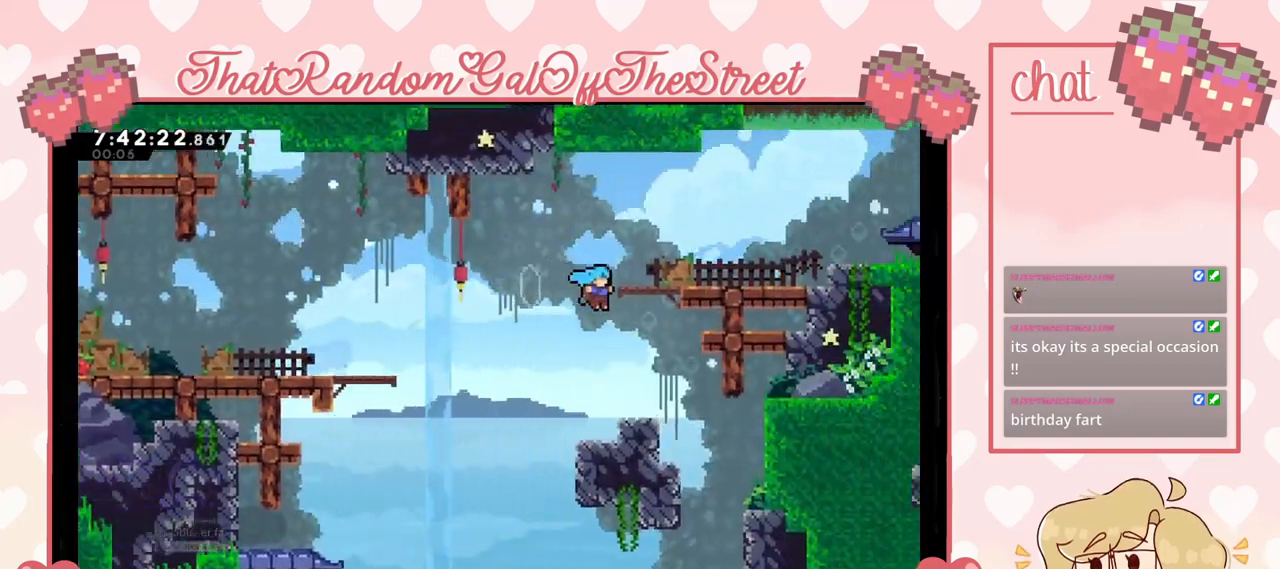
{"buttons": ["A"], "left_stick": "up", "right_stick": "center", "events": [[67, "A", "up"], [67, "L2", "down"], [100, "left_stick", "up-left"], [267, "L2", "up"], [300, "left_stick", "center"], [333, "A", "down"], [400, "left_stick", "up-right"], [500, "left_stick", "up"]]}
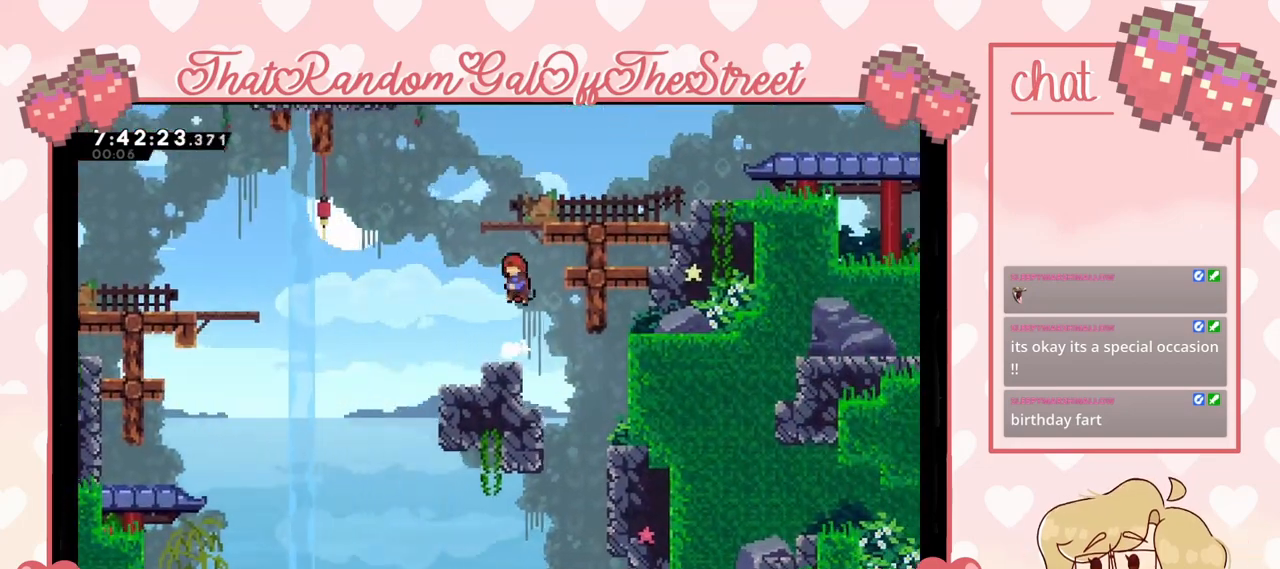
{"buttons": [], "left_stick": "right", "right_stick": "center", "events": [[67, "A", "up"], [133, "X", "down"], [267, "X", "up"], [267, "left_stick", "up-right"], [367, "left_stick", "right"]]}
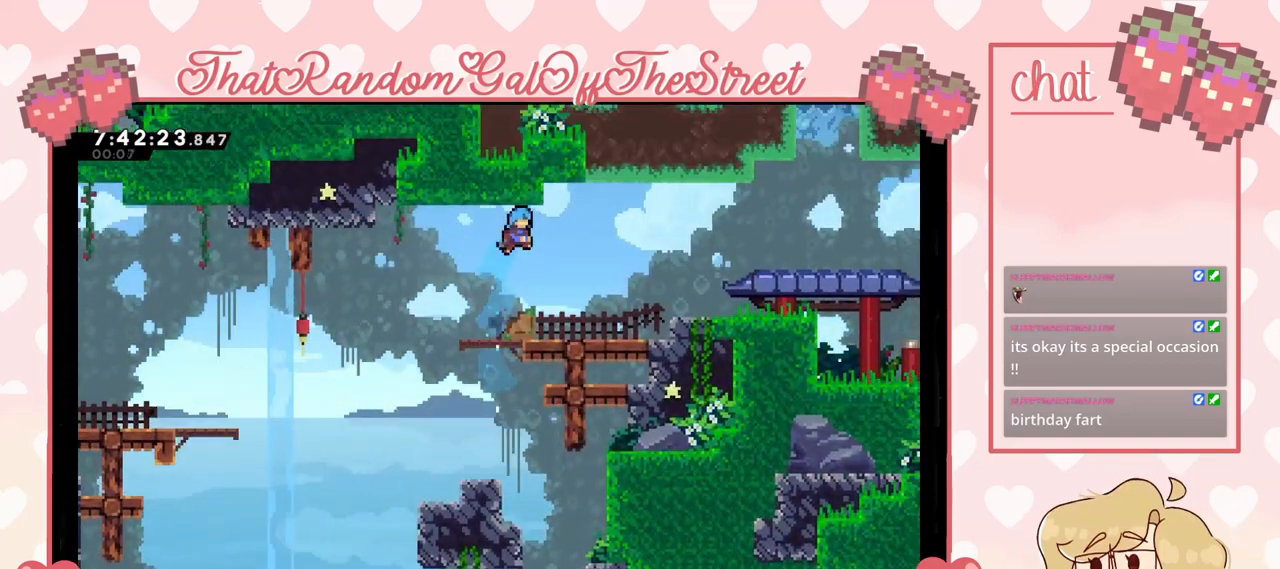
{"buttons": ["A", "X"], "left_stick": "right", "right_stick": "center", "events": [[367, "X", "down"], [467, "A", "down"]]}
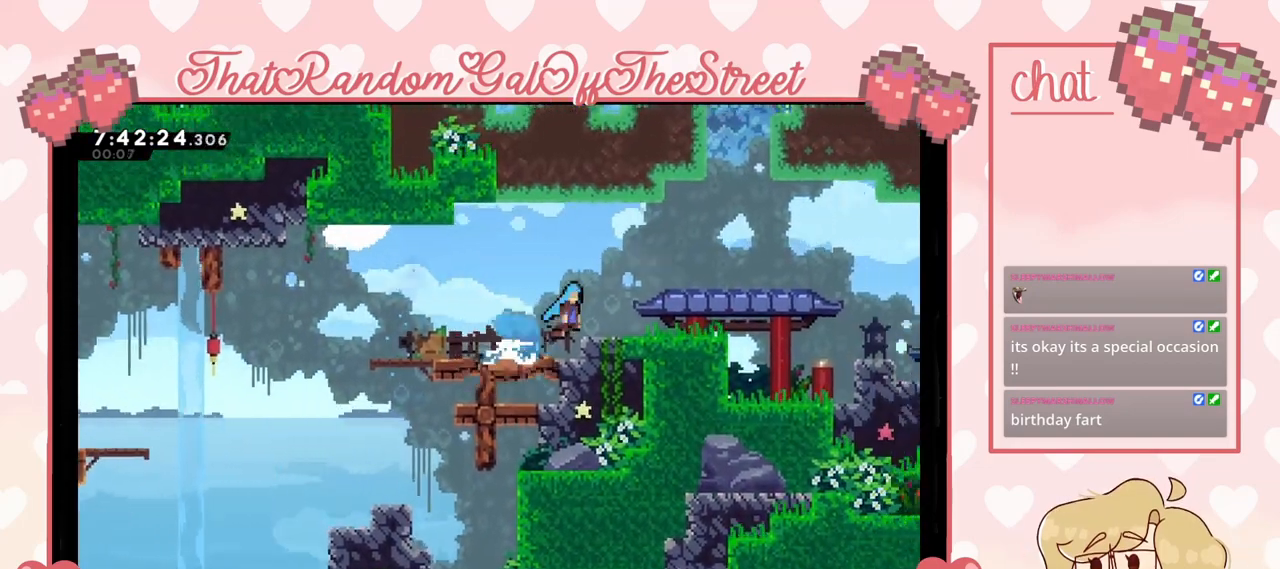
{"buttons": ["X"], "left_stick": "right", "right_stick": "center", "events": [[67, "X", "up"], [333, "A", "up"], [467, "X", "down"]]}
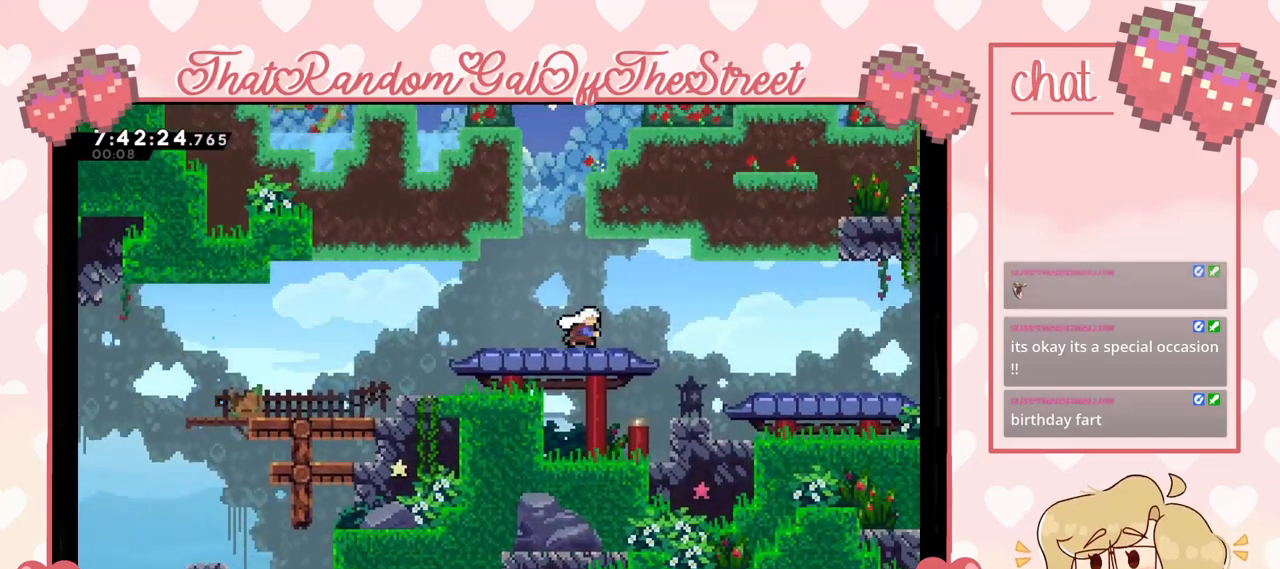
{"buttons": [], "left_stick": "left", "right_stick": "center", "events": [[33, "X", "up"], [133, "A", "down"], [367, "left_stick", "left"], [433, "A", "up"]]}
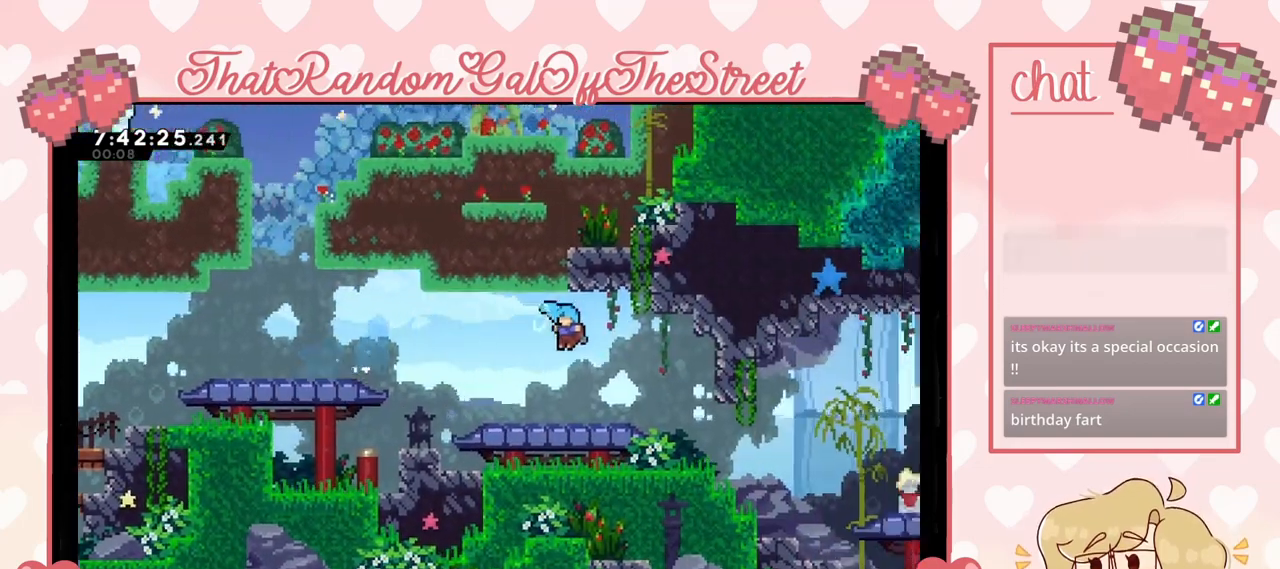
{"buttons": [], "left_stick": "right", "right_stick": "center", "events": [[133, "L2", "down"], [400, "L2", "up"], [467, "left_stick", "right"]]}
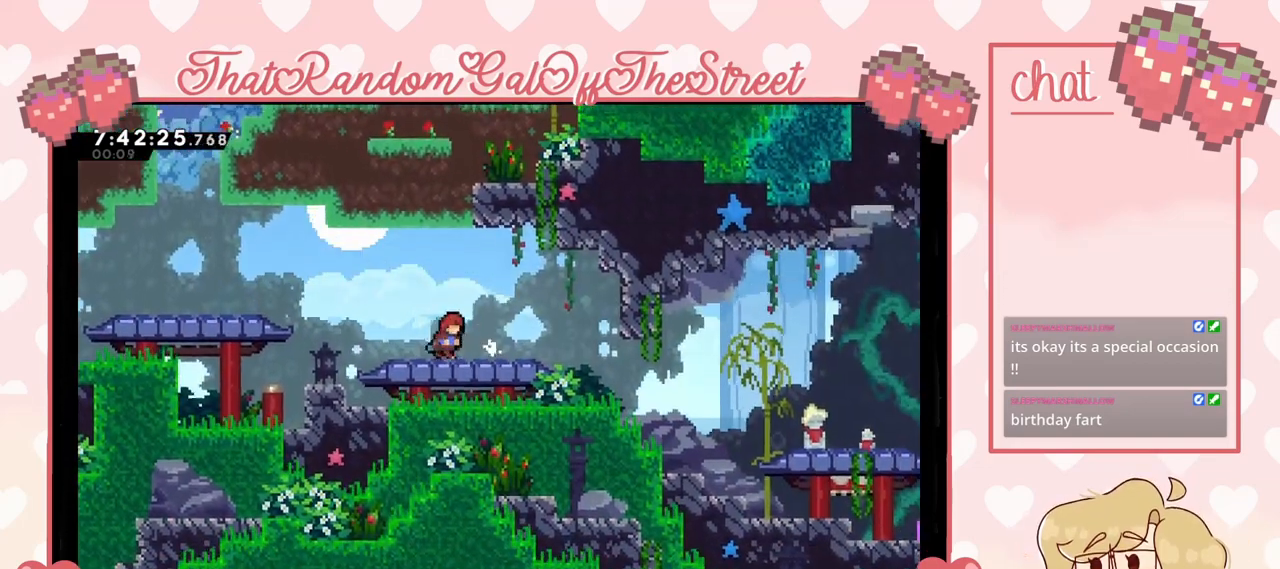
{"buttons": [], "left_stick": "down-right", "right_stick": "center", "events": [[167, "X", "down"], [167, "left_stick", "down-right"], [267, "X", "up"], [300, "A", "down"], [367, "A", "up"]]}
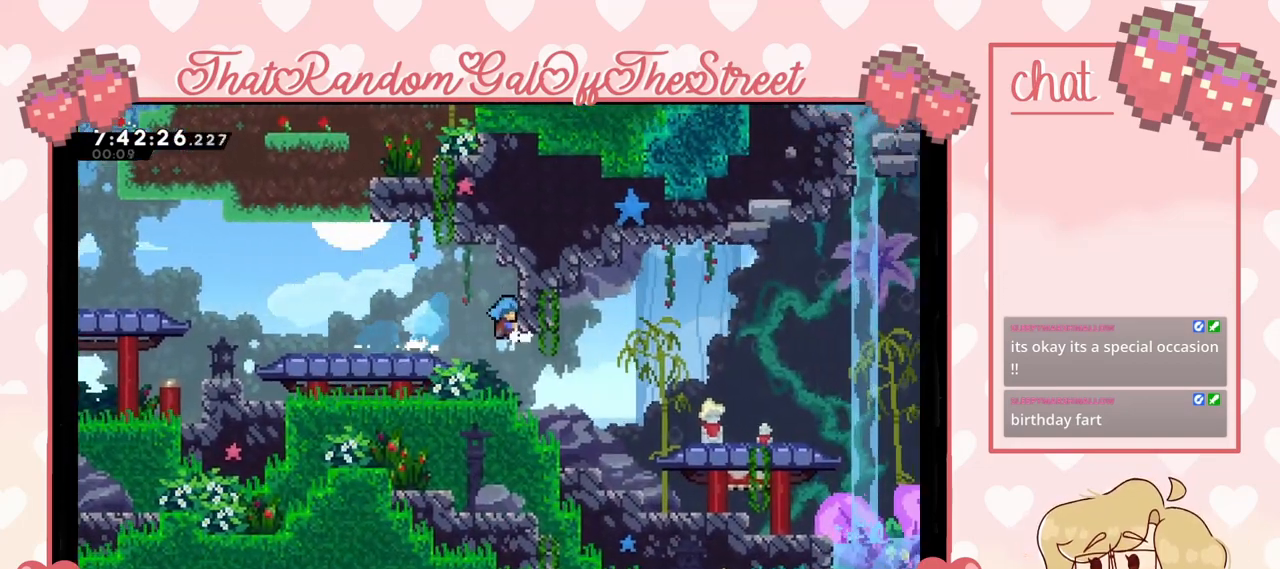
{"buttons": ["A"], "left_stick": "right", "right_stick": "center", "events": [[333, "left_stick", "right"], [433, "X", "down"], [500, "A", "down"], [500, "X", "up"]]}
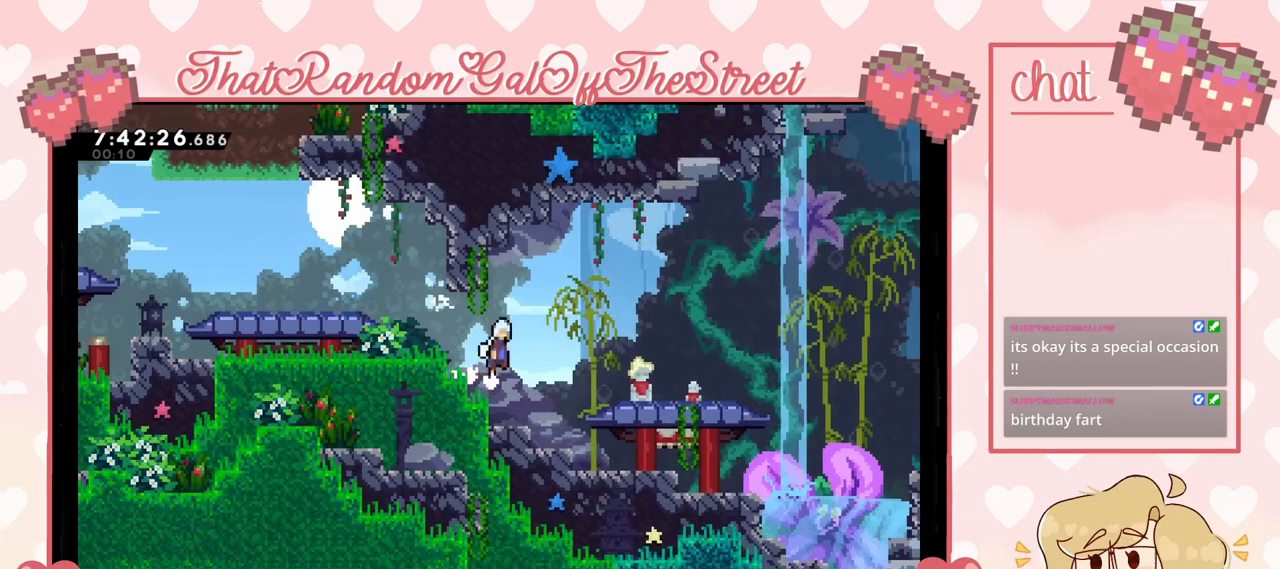
{"buttons": [], "left_stick": "down-right", "right_stick": "center", "events": [[67, "A", "up"], [300, "left_stick", "down-right"], [433, "X", "down"], [500, "X", "up"]]}
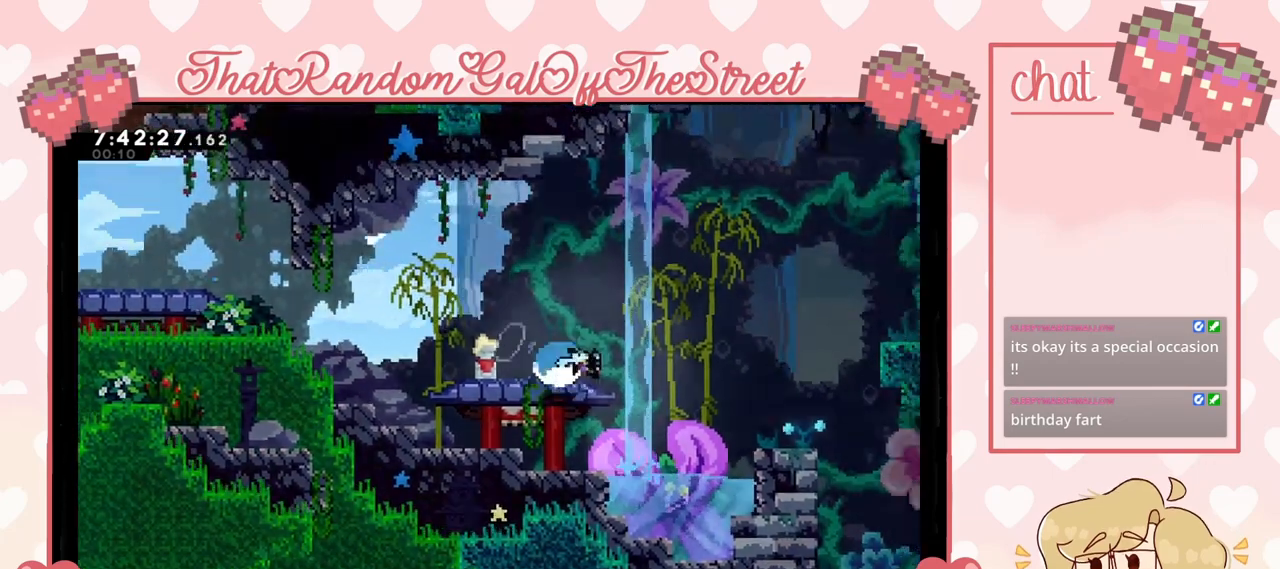
{"buttons": ["L2"], "left_stick": "right", "right_stick": "center", "events": [[33, "A", "down"], [167, "left_stick", "right"], [467, "L2", "down"], [500, "A", "up"]]}
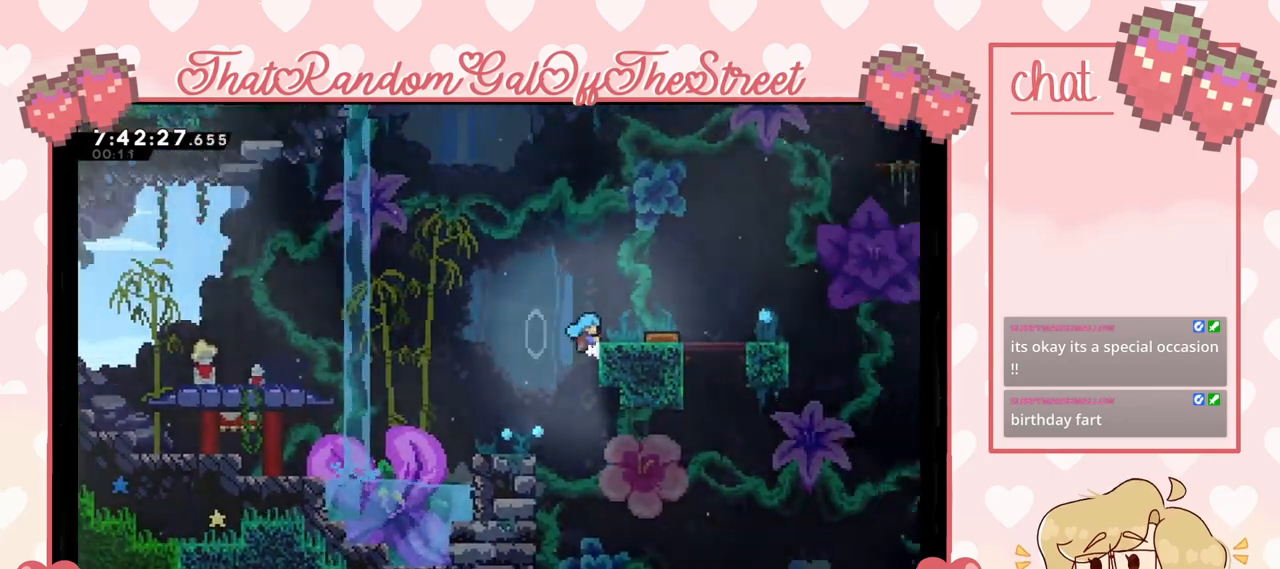
{"buttons": [], "left_stick": "center", "right_stick": "center", "events": [[67, "A", "down"], [200, "A", "up"], [200, "L2", "up"], [333, "left_stick", "center"]]}
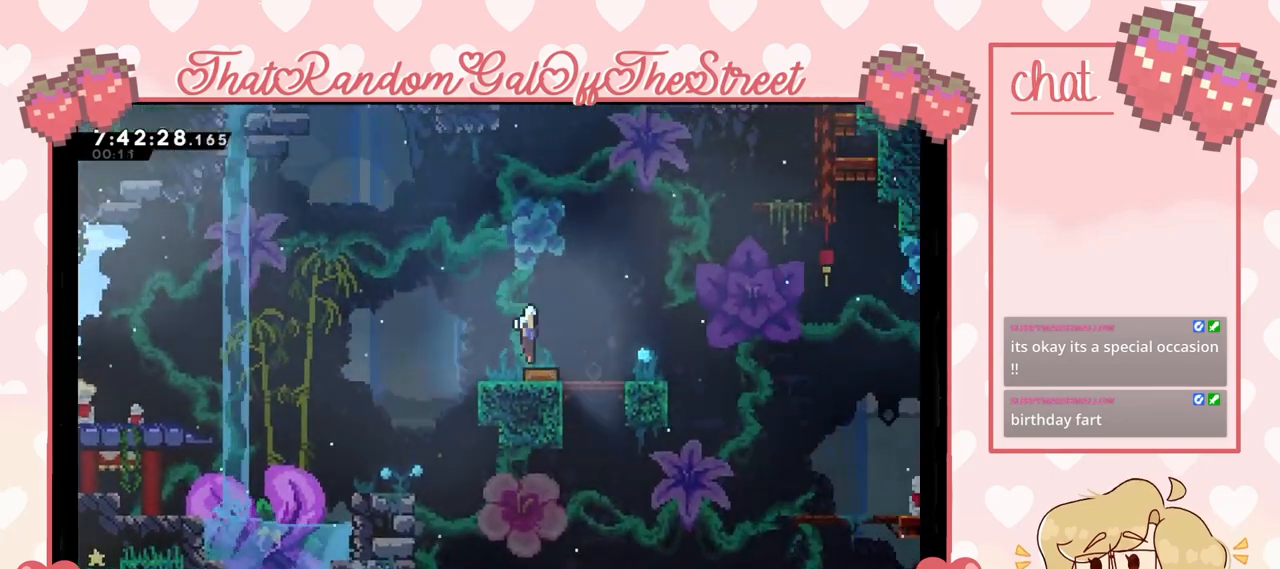
{"buttons": ["X"], "left_stick": "up", "right_stick": "center", "events": [[233, "left_stick", "up"], [433, "X", "down"]]}
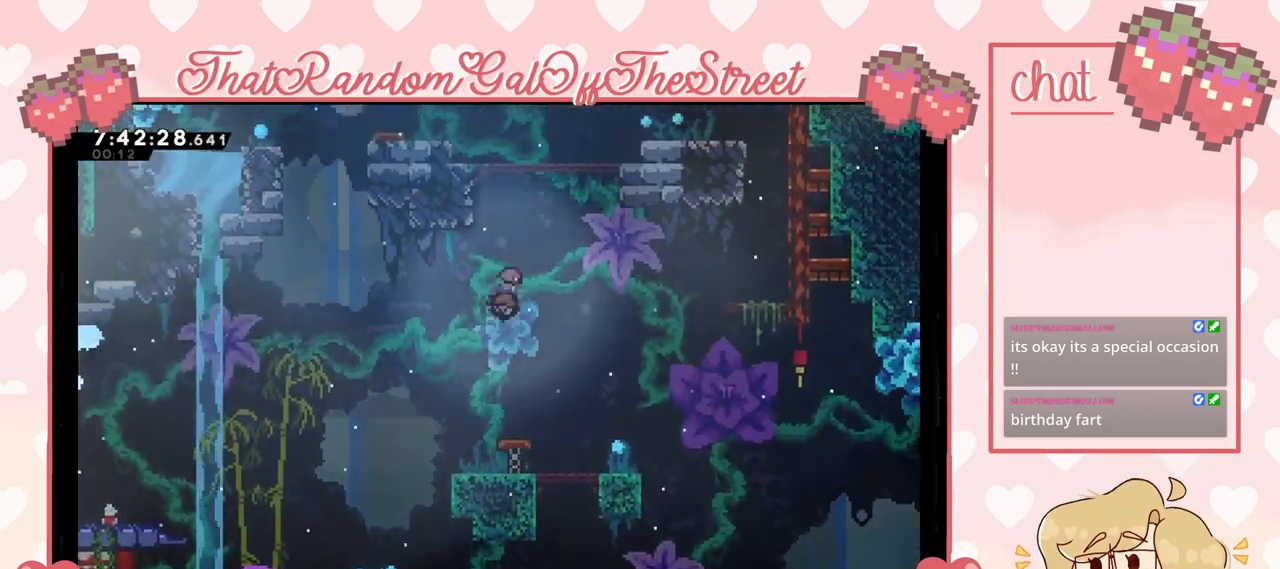
{"buttons": ["A", "L2"], "left_stick": "up-right", "right_stick": "center", "events": [[133, "X", "up"], [167, "left_stick", "up-left"], [300, "L2", "down"], [500, "A", "down"], [500, "left_stick", "up-right"]]}
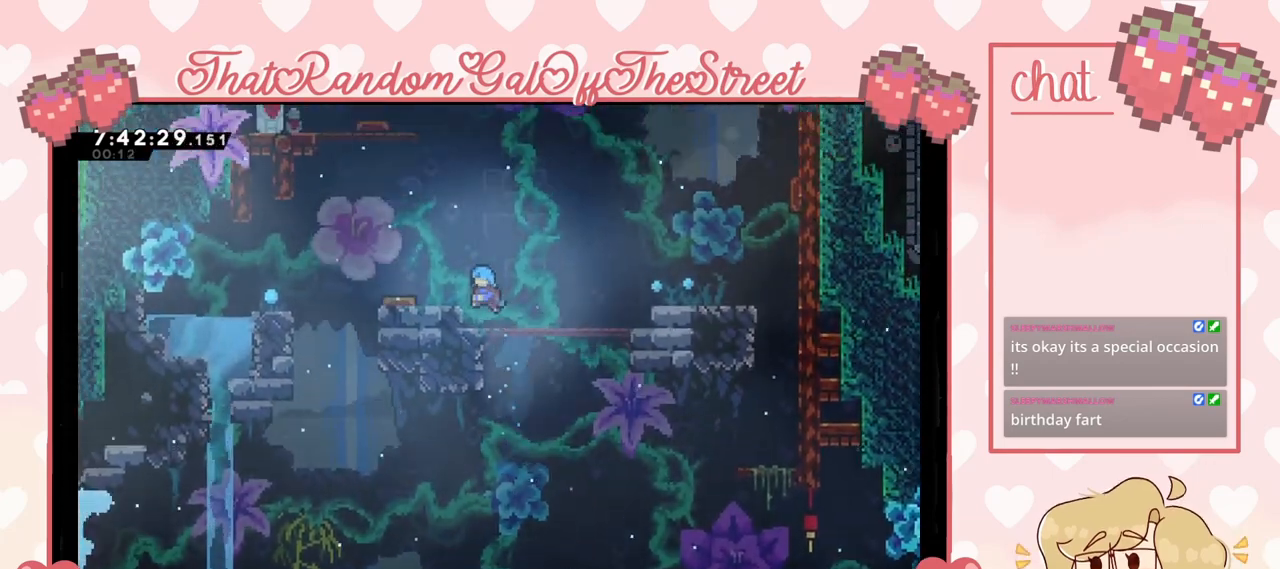
{"buttons": ["A"], "left_stick": "up-right", "right_stick": "center", "events": [[33, "L2", "up"], [100, "A", "up"], [400, "A", "down"]]}